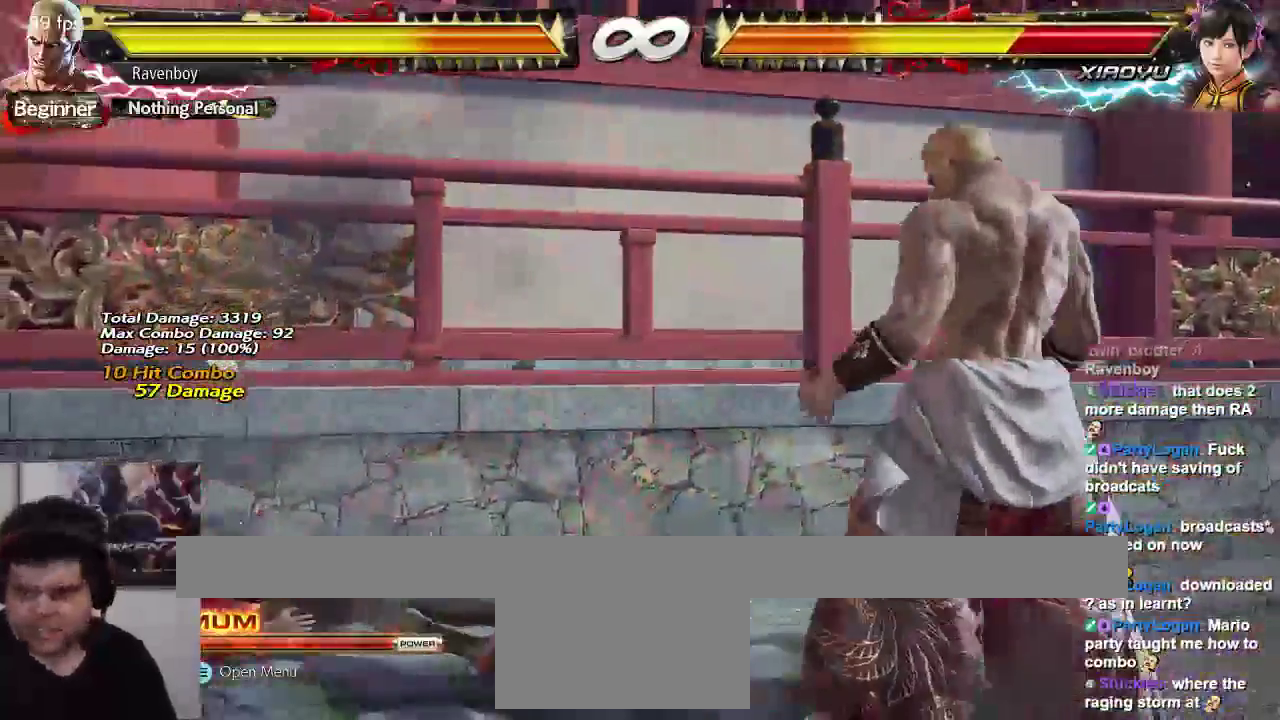
Gameplay with a controller (arcade stick); each line is a JSON object with the inputs held at the frame after it. "events" lists button and stick changes between this image and that frame as [ms after this image, input, new state], when the widget could be followed in between. Not read: L3 R3.
{"buttons": [], "left_stick": "center", "events": []}
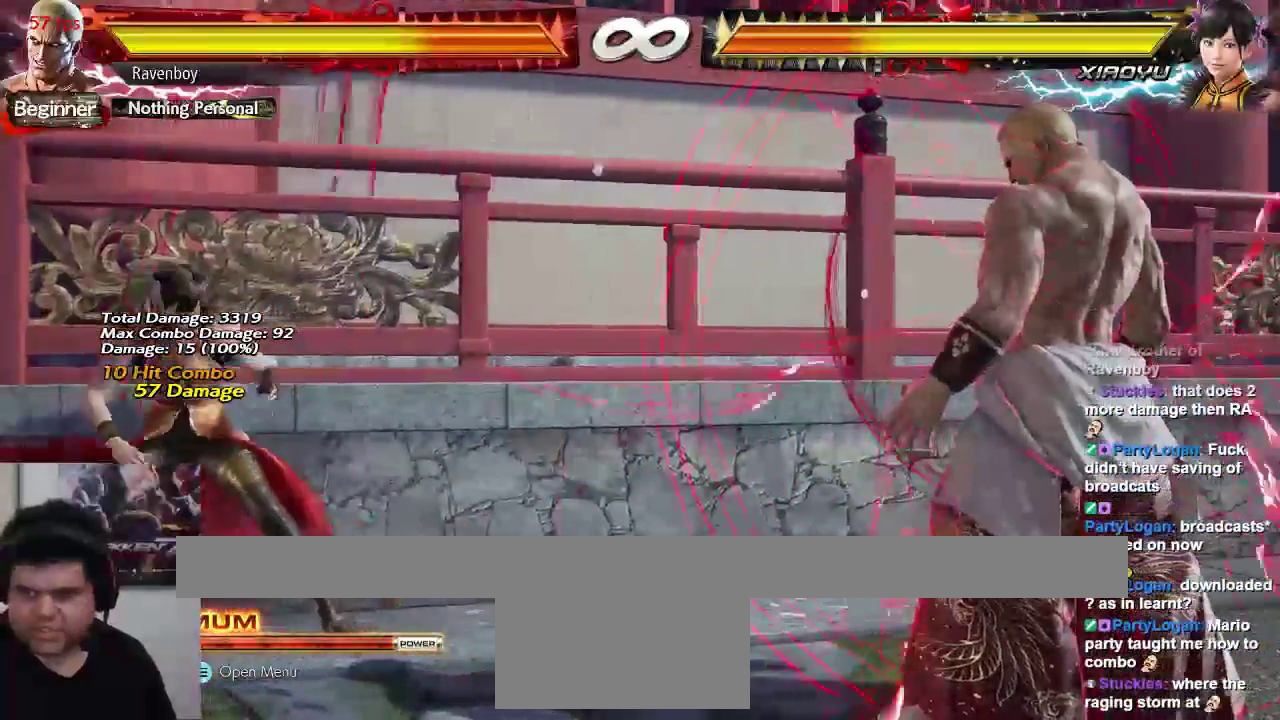
{"buttons": [], "left_stick": "up", "events": [[417, "left_stick", "up"]]}
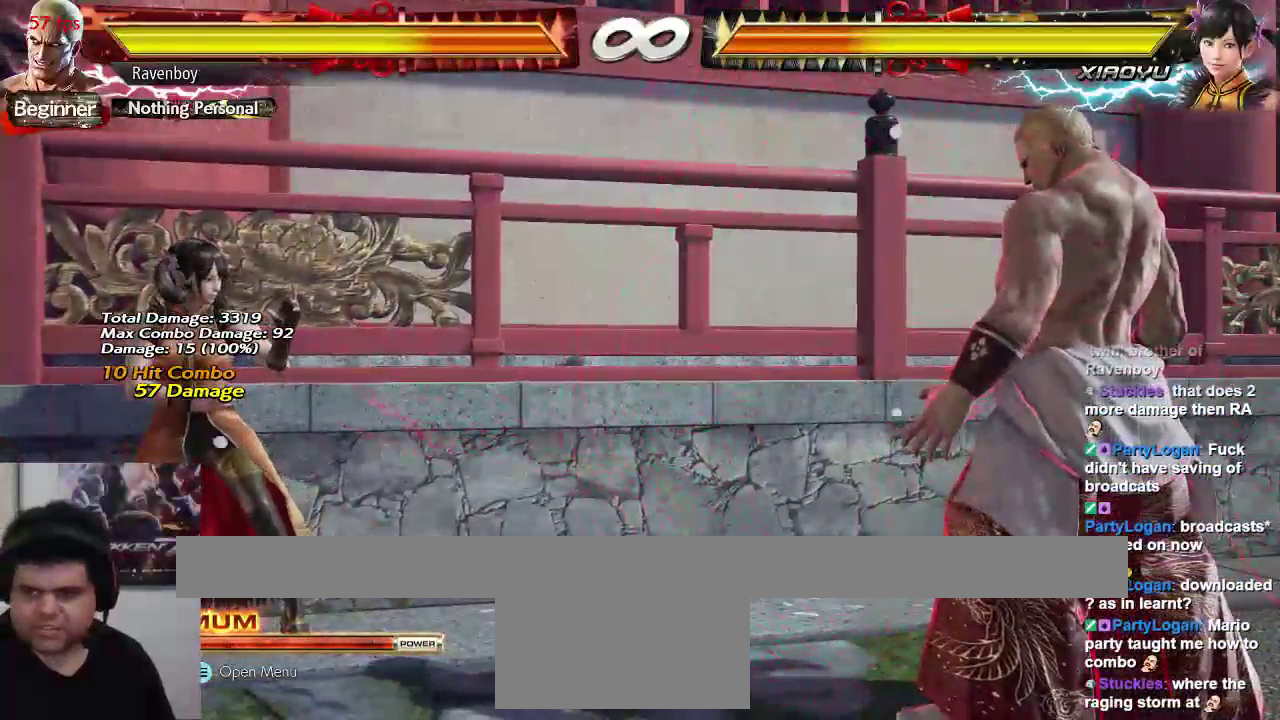
{"buttons": [], "left_stick": "left", "events": [[17, "left_stick", "center"], [250, "left_stick", "left"]]}
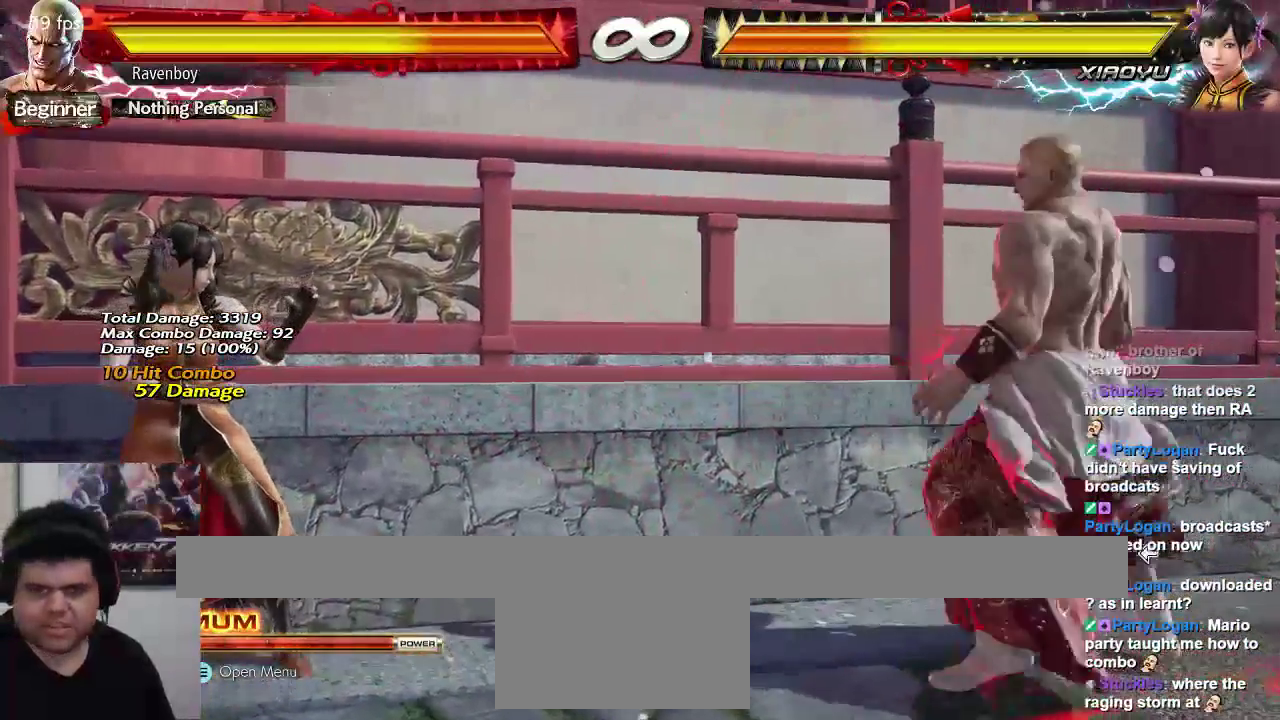
{"buttons": [], "left_stick": "center", "events": [[17, "left_stick", "center"]]}
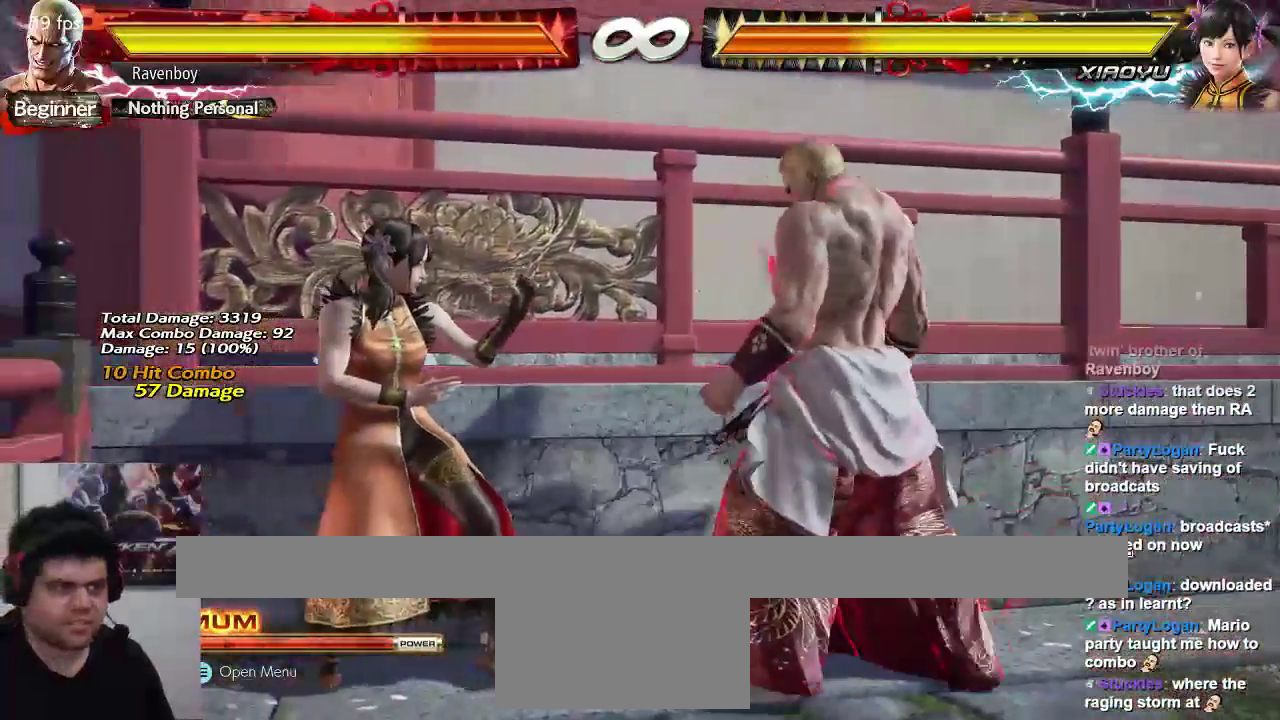
{"buttons": [], "left_stick": "center", "events": []}
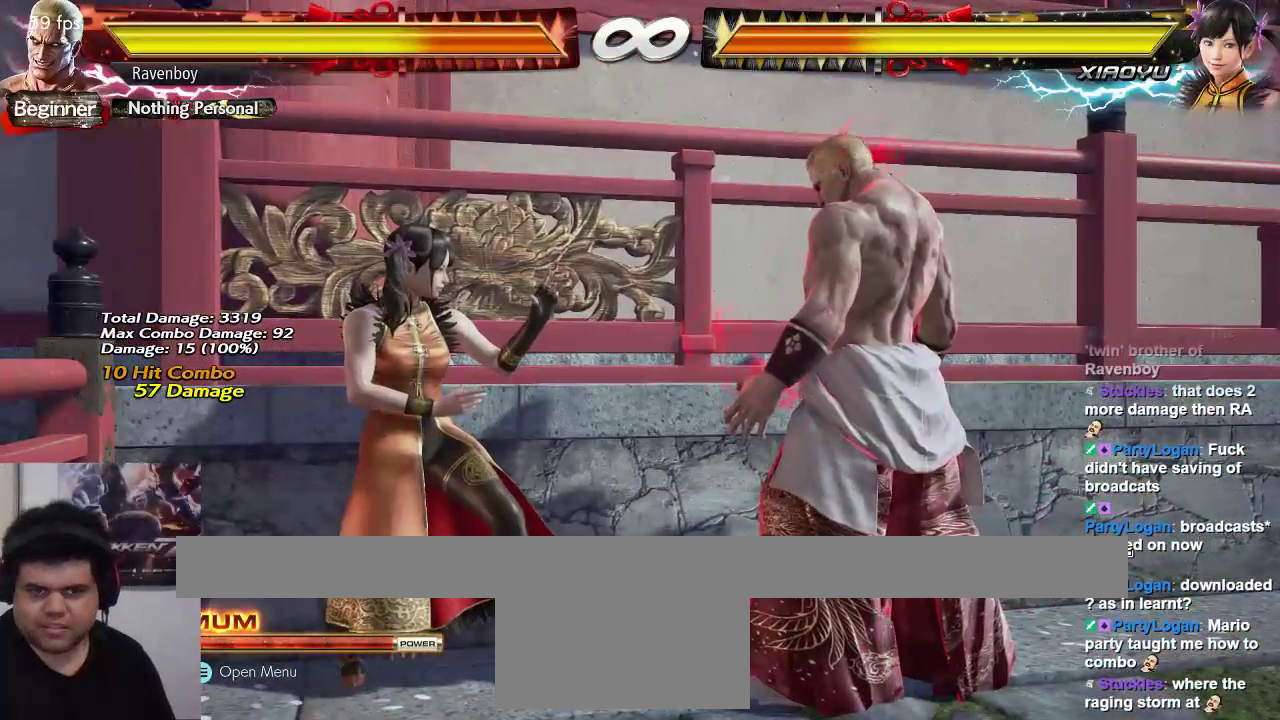
{"buttons": [], "left_stick": "center", "events": []}
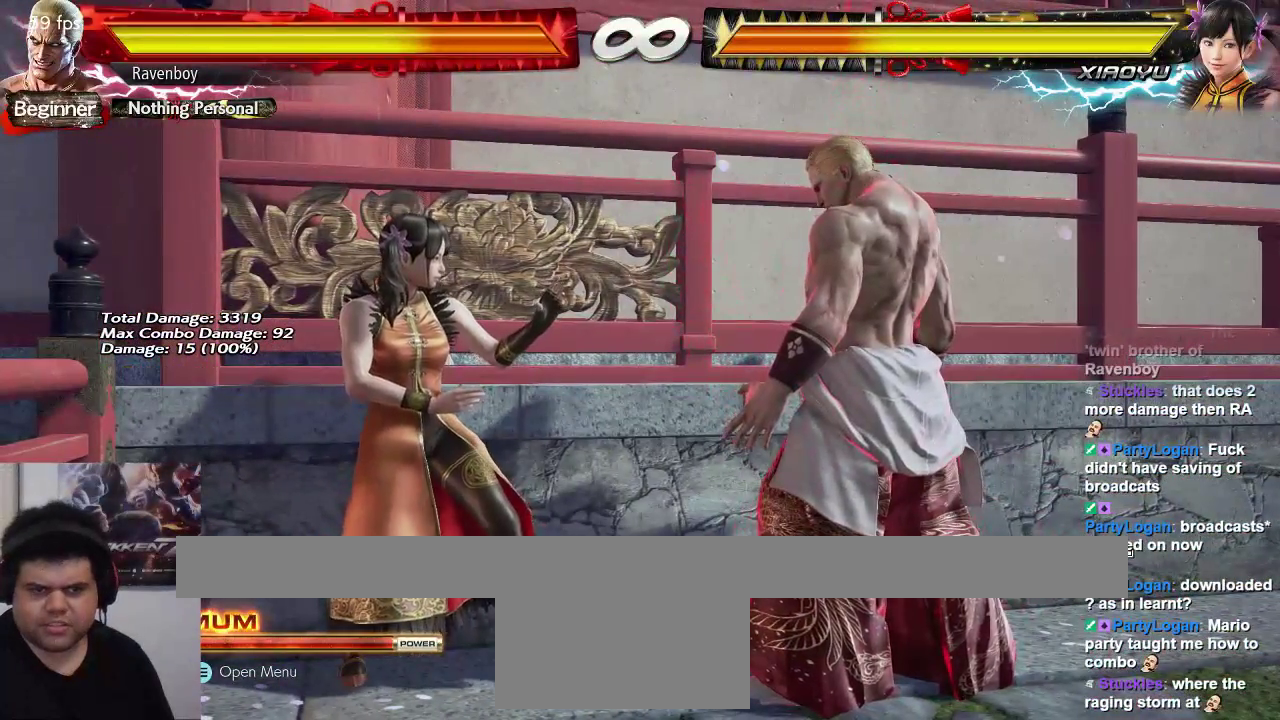
{"buttons": [], "left_stick": "center", "events": []}
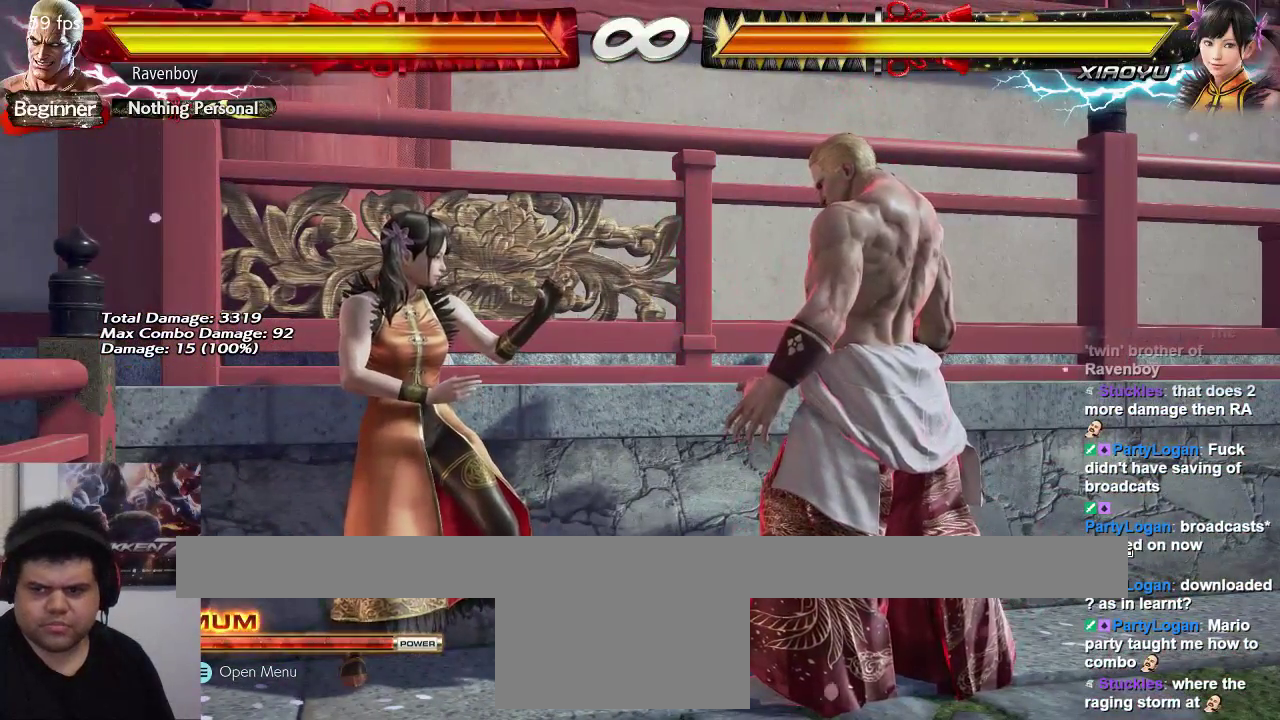
{"buttons": [], "left_stick": "center", "events": []}
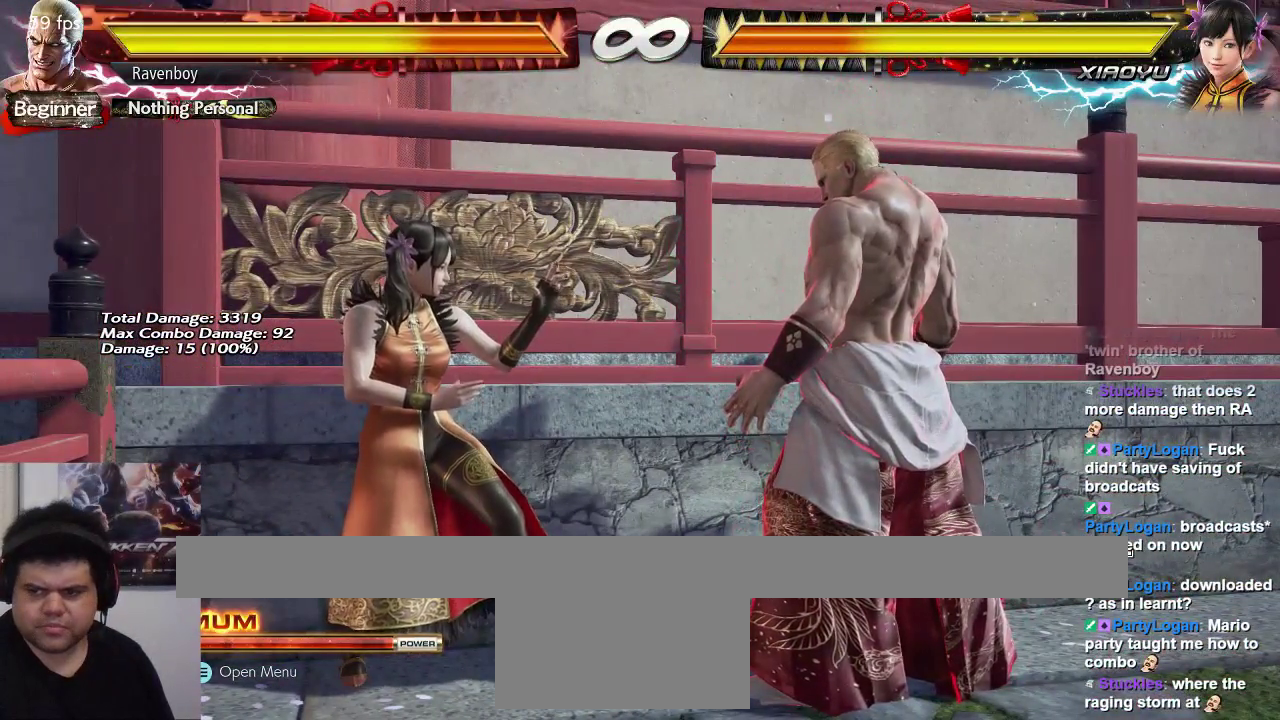
{"buttons": [], "left_stick": "center", "events": []}
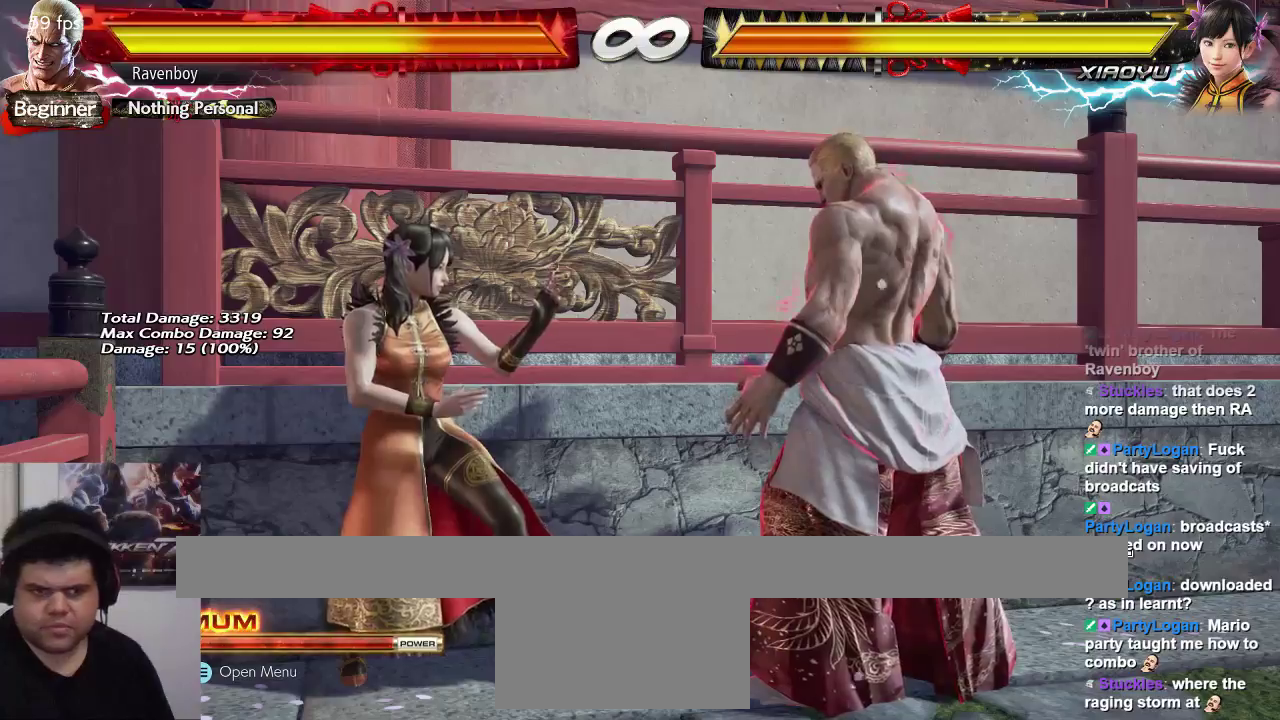
{"buttons": [], "left_stick": "center", "events": []}
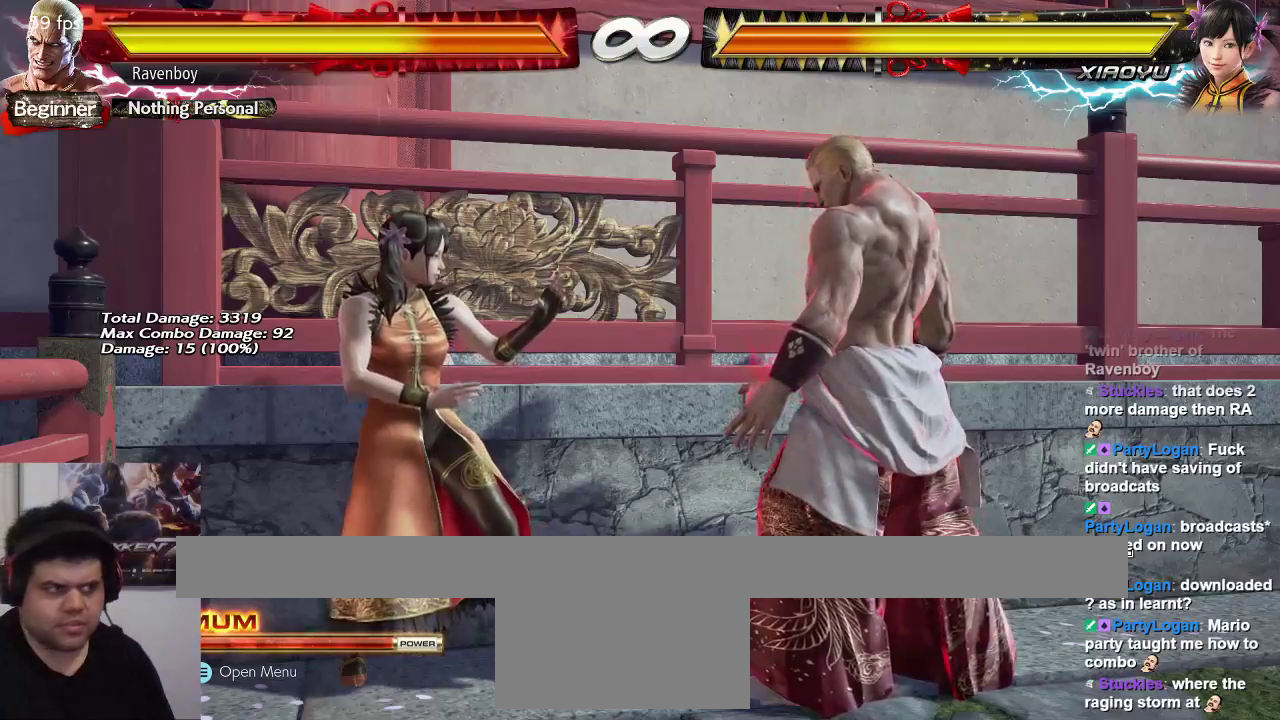
{"buttons": [], "left_stick": "center", "events": []}
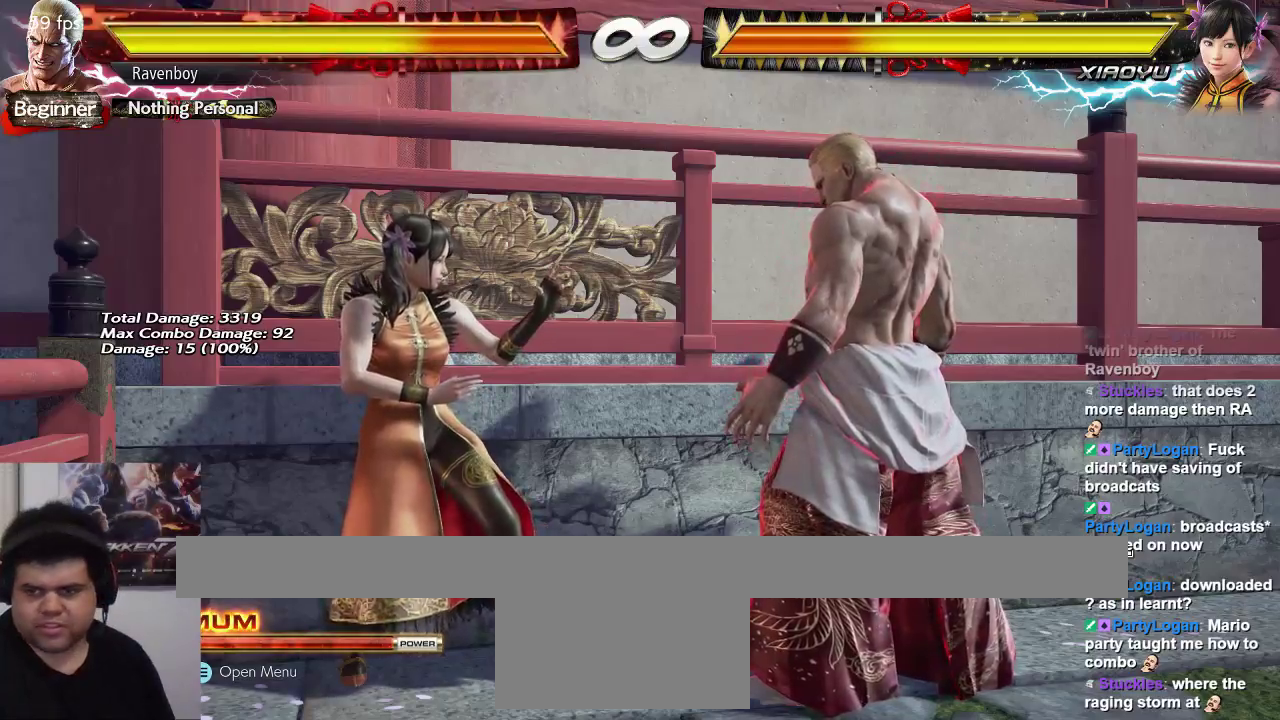
{"buttons": [], "left_stick": "center", "events": []}
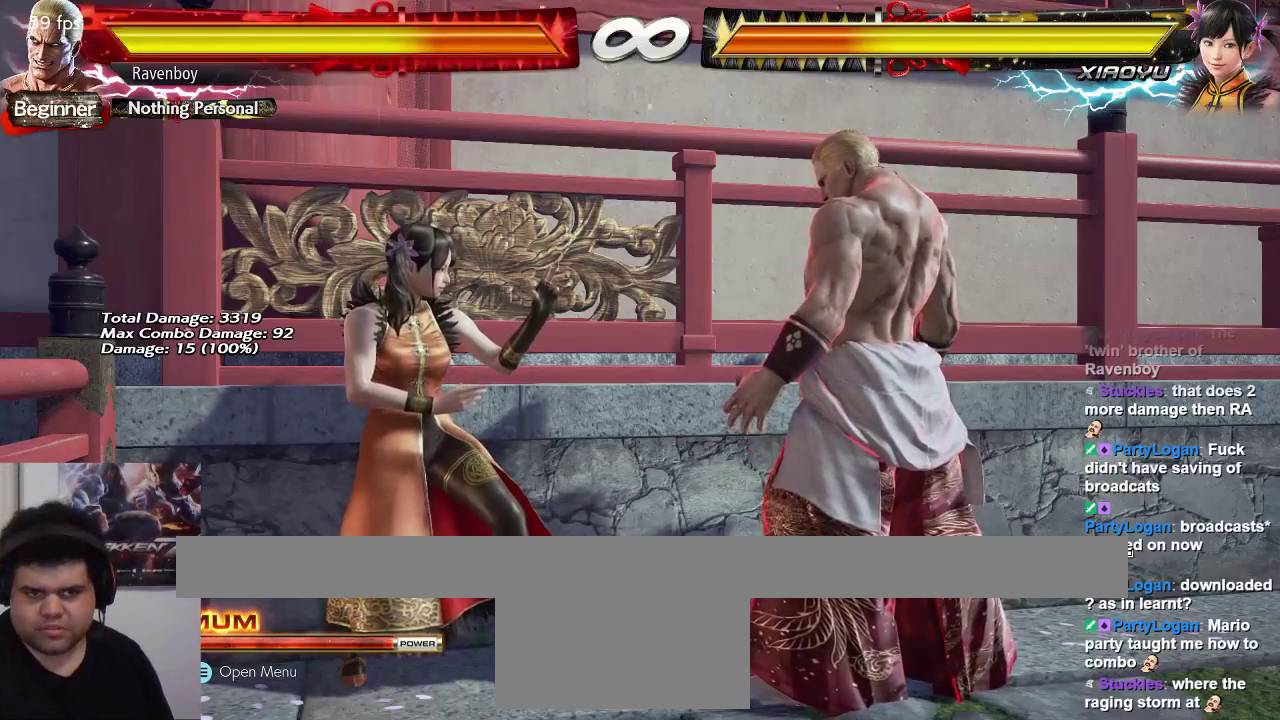
{"buttons": [], "left_stick": "down-right", "events": [[367, "left_stick", "down-right"]]}
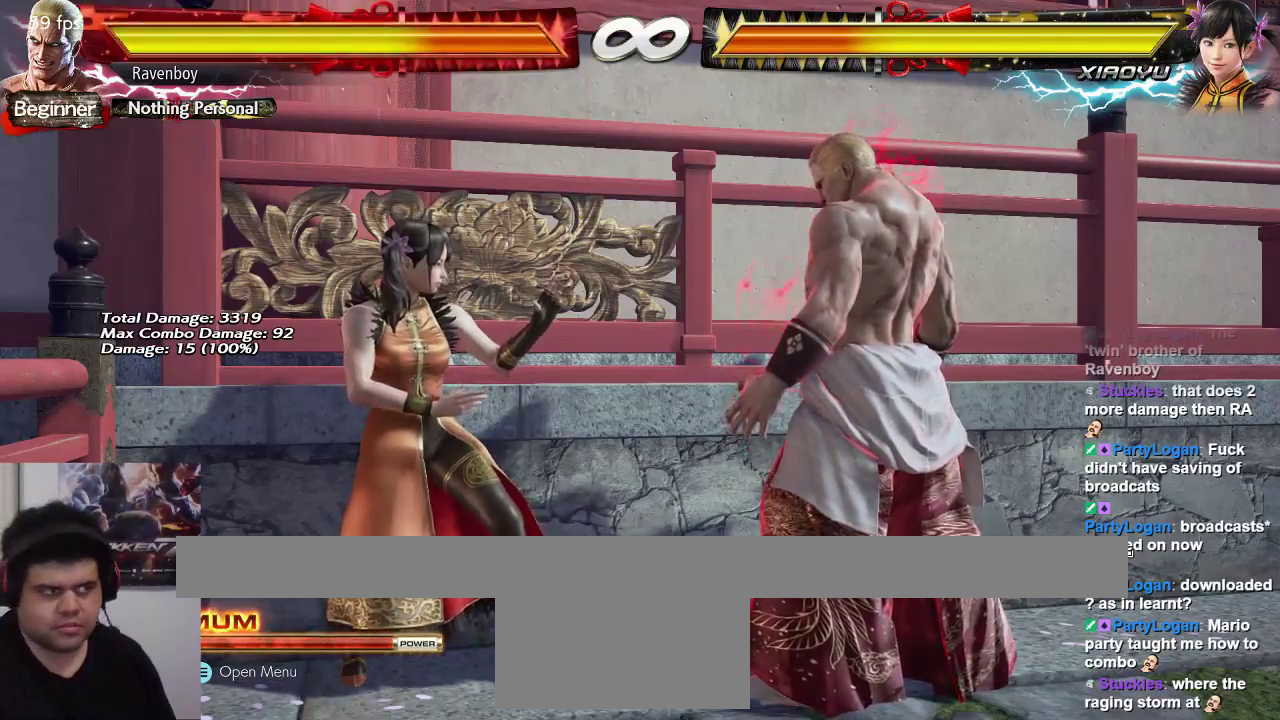
{"buttons": [], "left_stick": "center", "events": [[33, "left_stick", "left"], [133, "left_stick", "down"], [300, "left_stick", "left"], [367, "SQUARE", "down"], [367, "TRIANGLE", "down"], [417, "SQUARE", "up"], [417, "TRIANGLE", "up"], [417, "left_stick", "center"]]}
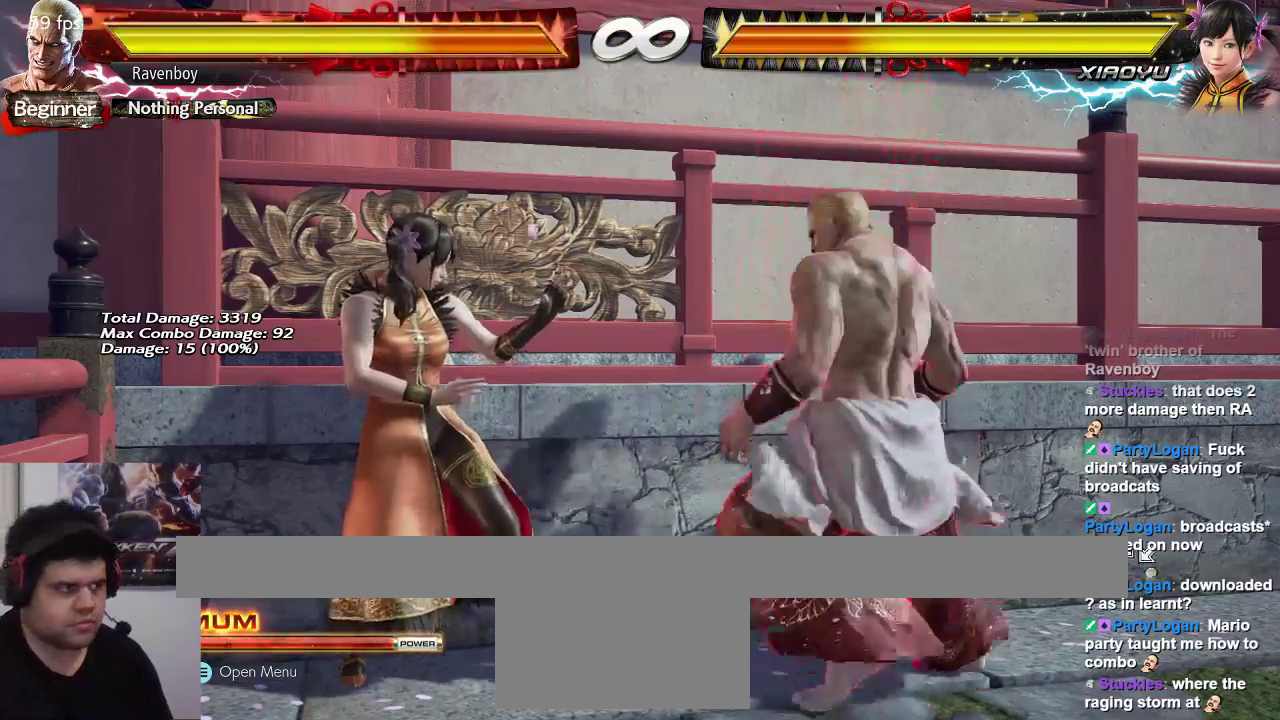
{"buttons": [], "left_stick": "center", "events": []}
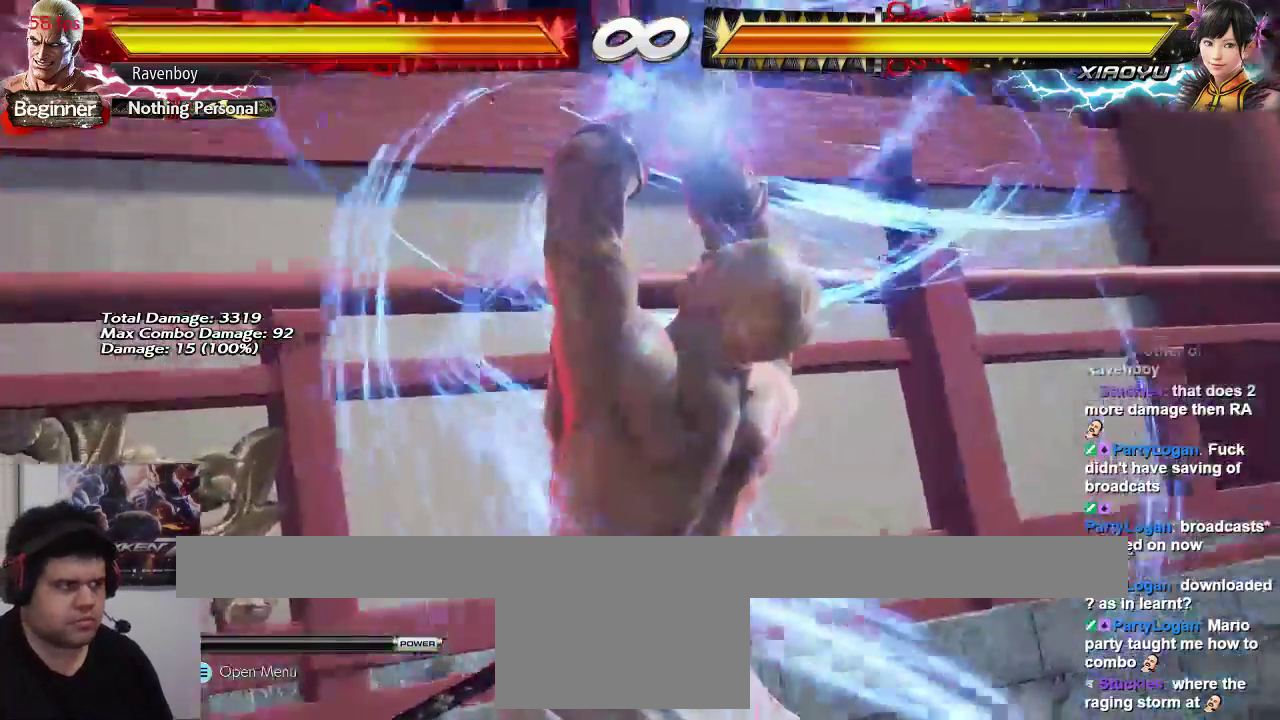
{"buttons": [], "left_stick": "center", "events": []}